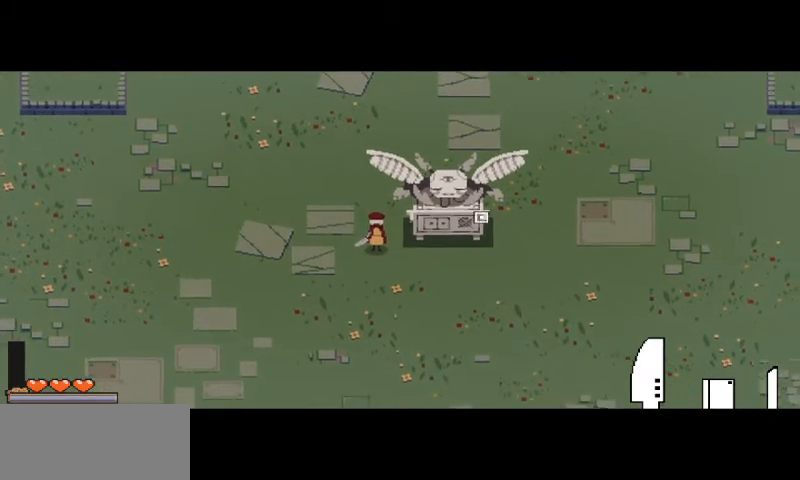
Gameplay with keyboard and mouse; each line is a JSON object with the keys and mouse buttons held at the frame after it. "events" lists presses ("down") and releases ("up") of "a", "d", "i", "s", "shift", "space", "w", "mouse_left" and "mouse_right" between this image and that frame as [ms after this image, input, new state], when the widget could be followed in between. "mouse_left", "mouse_right" = the "left", "right" buttons of the "mouse" list. No other keys are recorded. Mouse movement is not recorded.
{"keys": [], "mouse": ["left"], "events": [[333, "d", "down"], [333, "w", "down"], [433, "d", "up"], [433, "mouse_left", "down"], [433, "w", "up"]]}
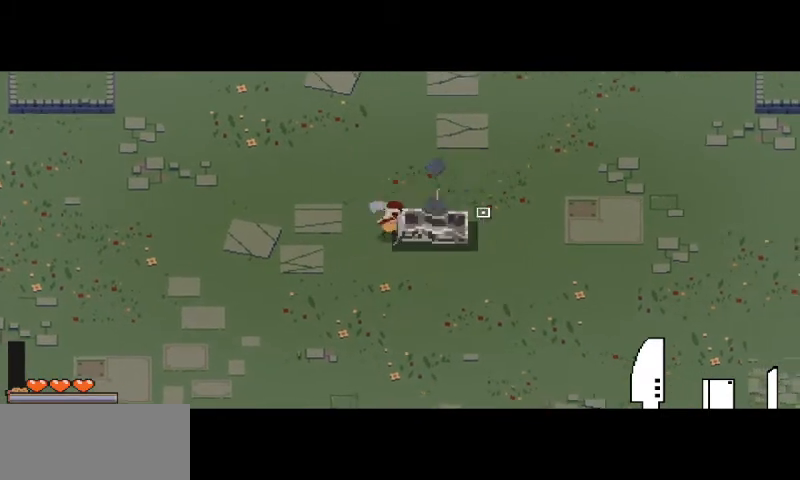
{"keys": ["a"], "mouse": [], "events": [[33, "mouse_left", "up"], [67, "a", "down"]]}
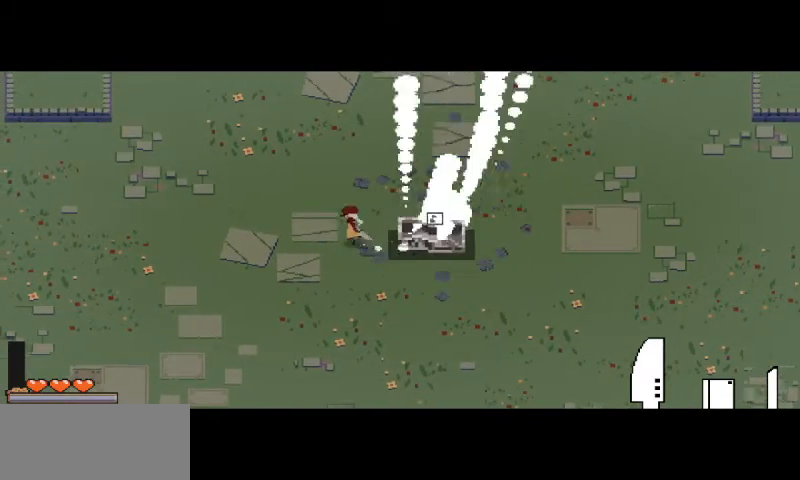
{"keys": ["a"], "mouse": [], "events": [[400, "w", "down"], [500, "w", "up"]]}
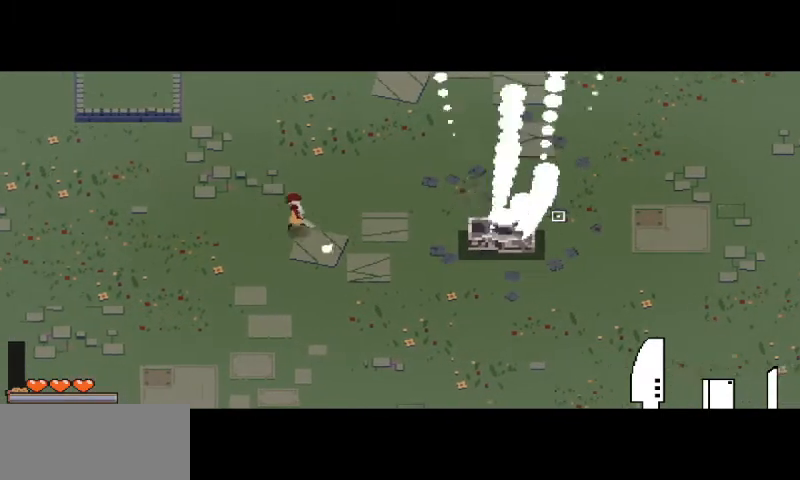
{"keys": [], "mouse": [], "events": [[200, "a", "up"]]}
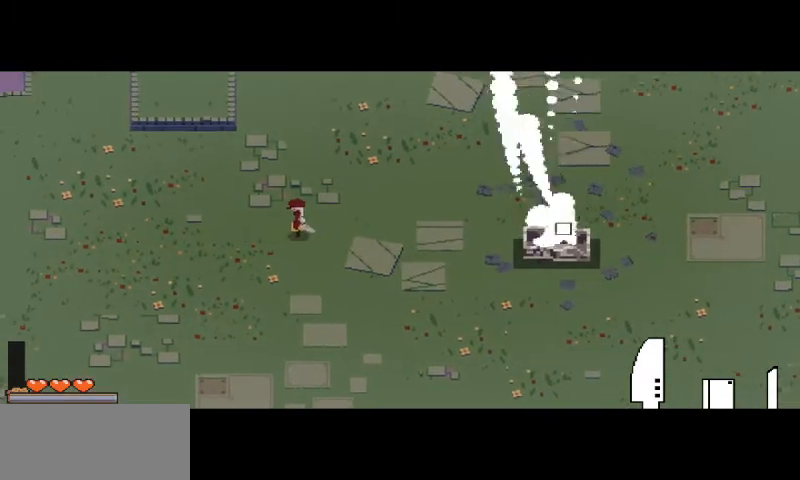
{"keys": ["a"], "mouse": [], "events": [[100, "s", "down"], [133, "a", "down"], [200, "a", "up"], [200, "s", "up"], [467, "a", "down"]]}
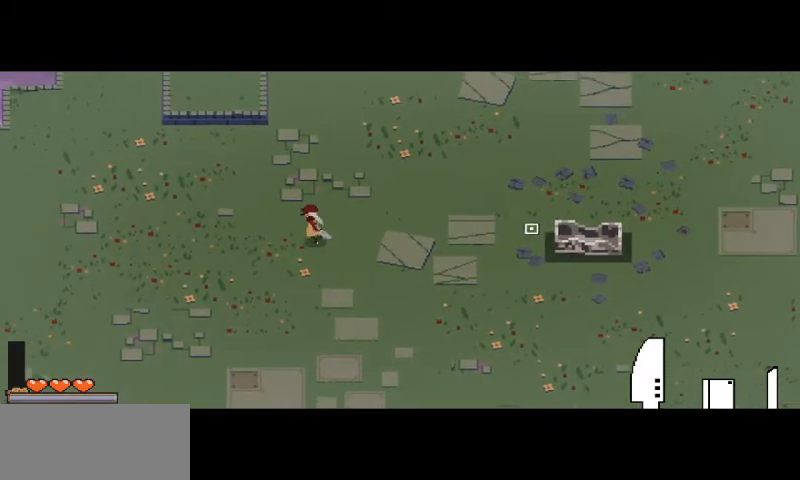
{"keys": [], "mouse": [], "events": [[33, "w", "down"], [67, "w", "up"], [167, "a", "up"]]}
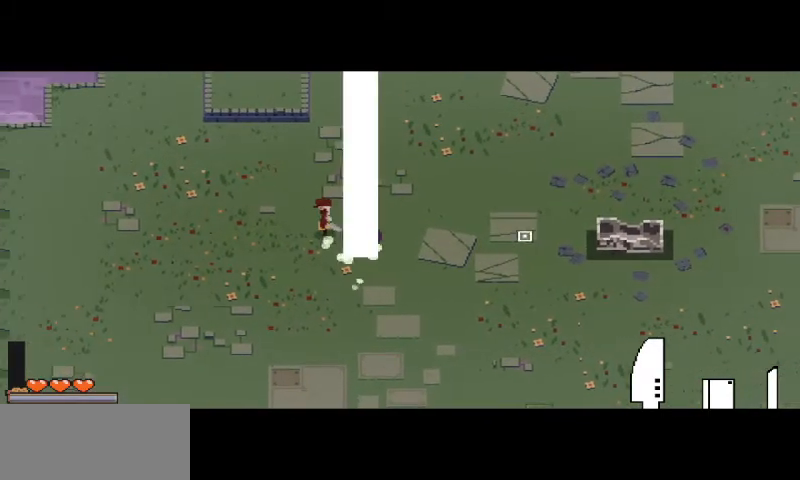
{"keys": [], "mouse": [], "events": [[267, "mouse_left", "down"], [333, "mouse_left", "up"], [433, "mouse_left", "down"], [500, "mouse_left", "up"]]}
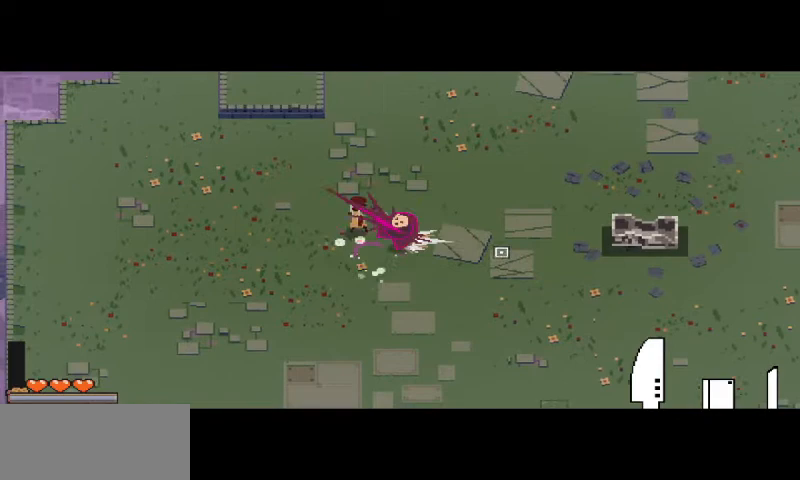
{"keys": ["d"], "mouse": [], "events": [[67, "mouse_left", "down"], [133, "mouse_left", "up"], [200, "mouse_left", "down"], [300, "mouse_left", "up"], [400, "d", "down"]]}
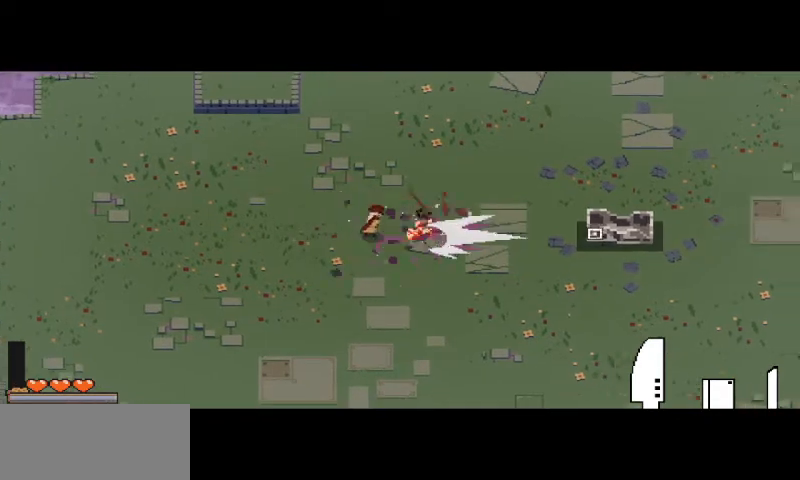
{"keys": [], "mouse": ["right"], "events": [[267, "d", "up"], [333, "mouse_right", "down"]]}
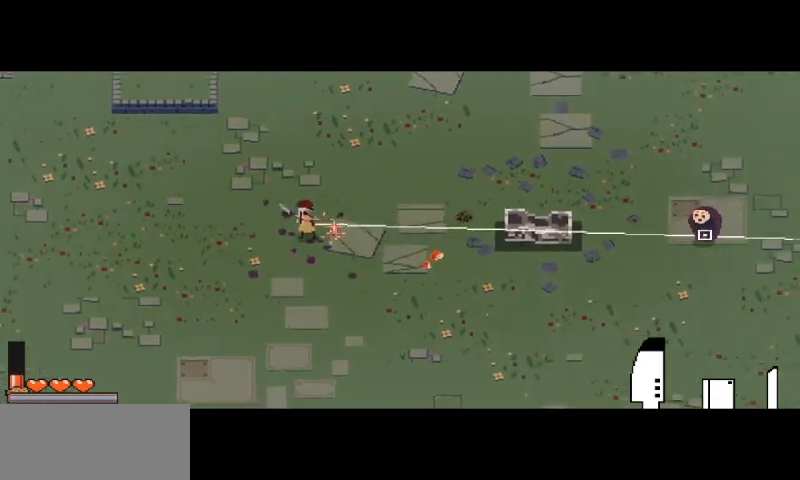
{"keys": [], "mouse": [], "events": [[100, "mouse_right", "up"], [133, "mouse_left", "down"], [233, "mouse_left", "up"], [333, "mouse_left", "down"], [433, "mouse_left", "up"]]}
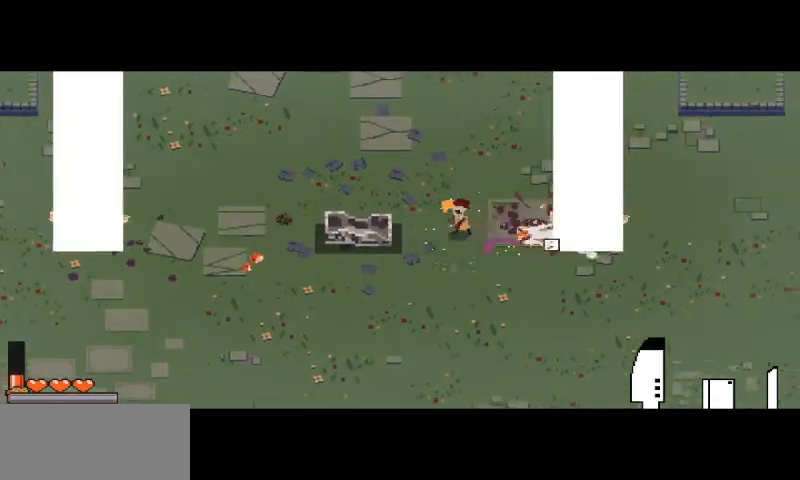
{"keys": ["d"], "mouse": [], "events": [[67, "mouse_left", "down"], [133, "mouse_left", "up"], [233, "mouse_left", "down"], [267, "mouse_left", "up"], [467, "d", "down"]]}
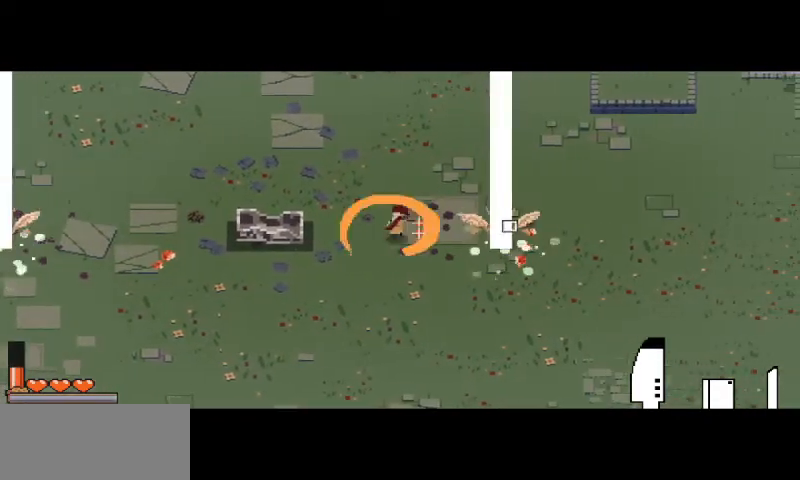
{"keys": [], "mouse": ["left"], "events": [[233, "d", "up"], [267, "mouse_left", "down"], [333, "mouse_left", "up"], [433, "mouse_left", "down"]]}
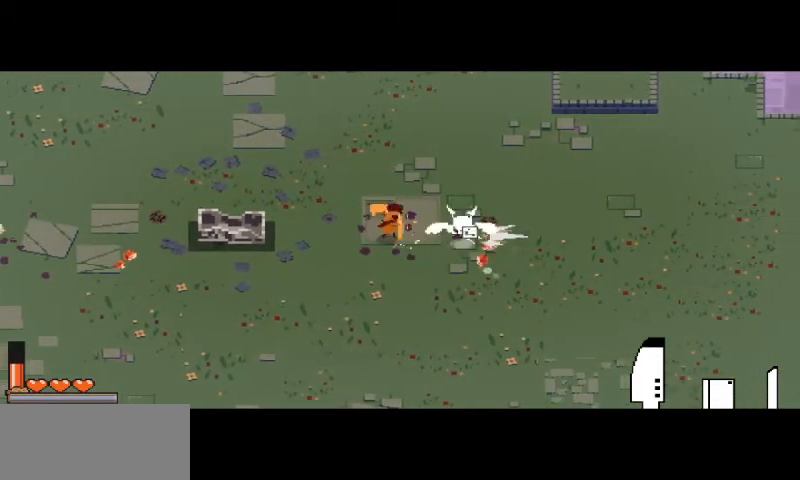
{"keys": [], "mouse": [], "events": [[33, "mouse_left", "up"], [100, "mouse_left", "down"], [233, "mouse_left", "up"], [267, "mouse_left", "down"], [367, "mouse_left", "up"]]}
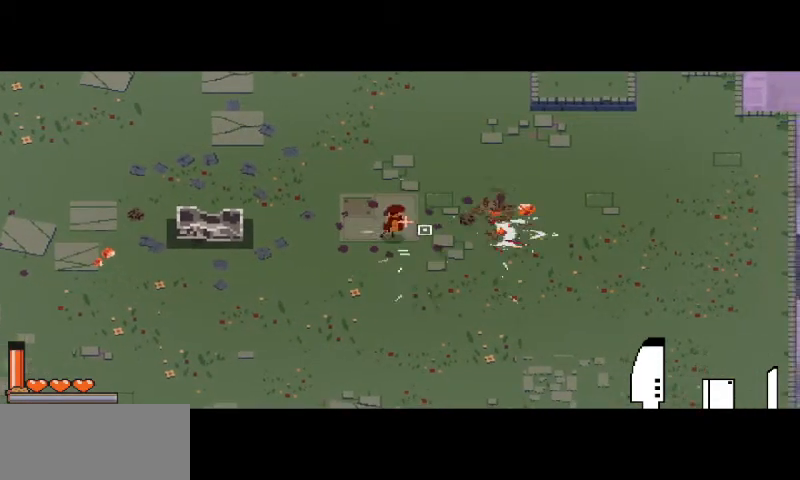
{"keys": [], "mouse": ["right"], "events": [[67, "a", "down"], [367, "a", "up"], [367, "mouse_right", "down"]]}
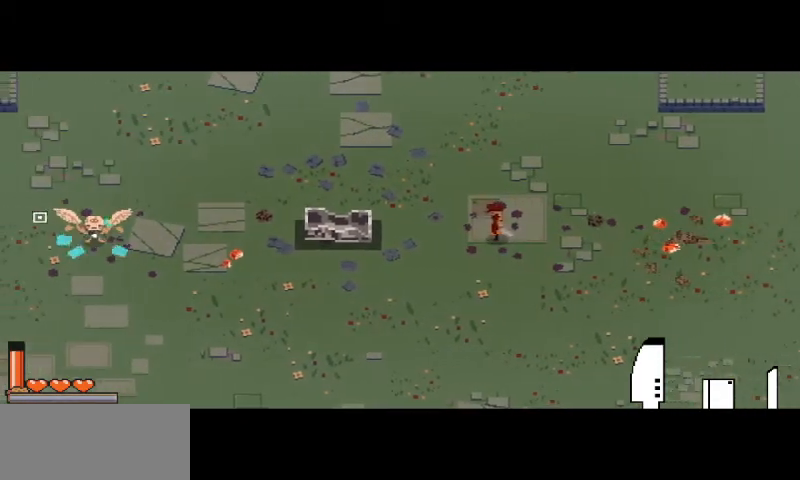
{"keys": [], "mouse": ["right"], "events": [[200, "mouse_right", "up"], [367, "mouse_right", "down"]]}
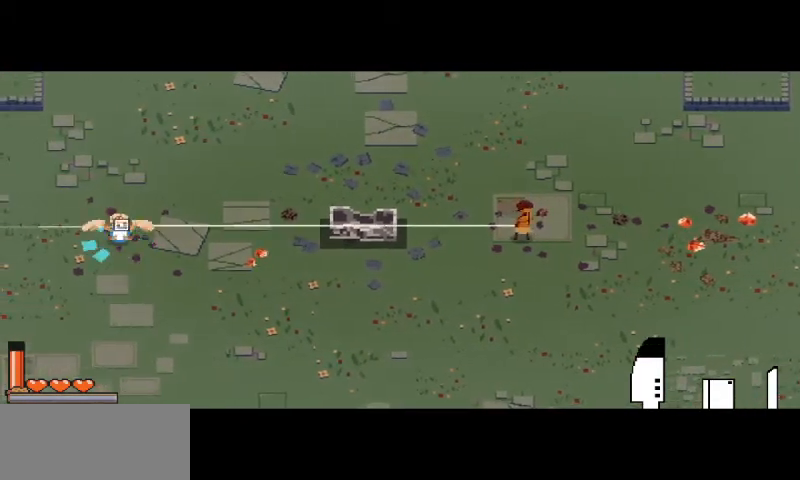
{"keys": [], "mouse": ["right"], "events": []}
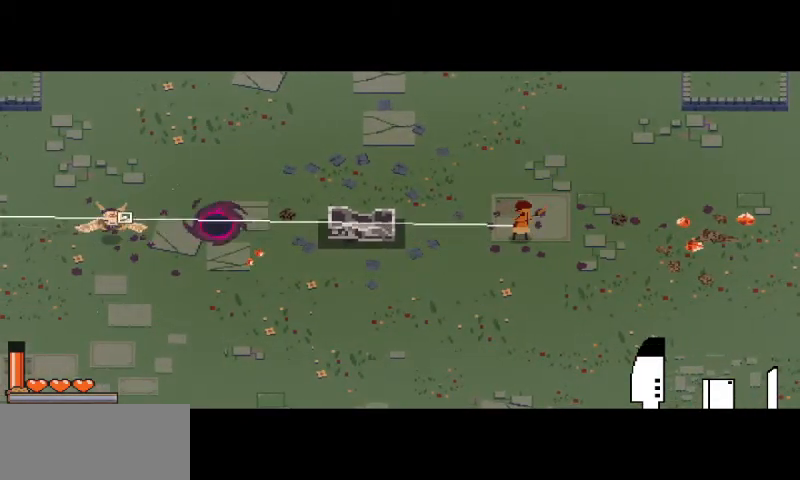
{"keys": [], "mouse": ["left"], "events": [[133, "mouse_right", "up"], [233, "mouse_left", "down"], [333, "mouse_left", "up"], [433, "mouse_left", "down"]]}
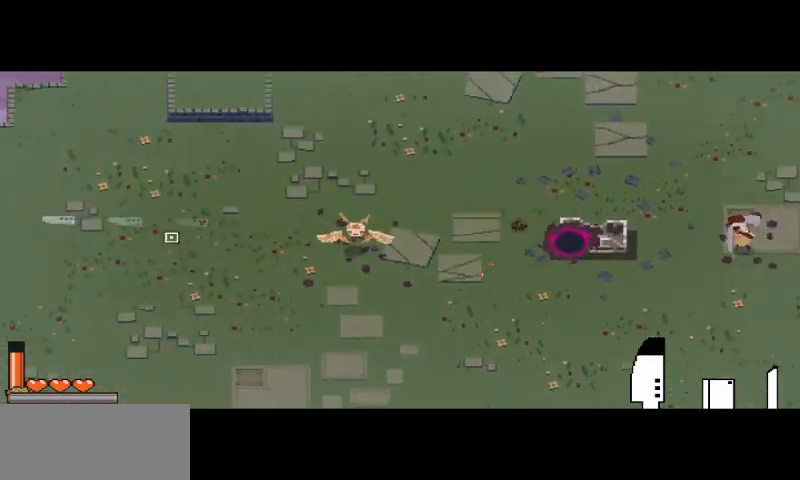
{"keys": [], "mouse": [], "events": [[67, "mouse_left", "up"], [133, "mouse_left", "down"], [233, "mouse_left", "up"]]}
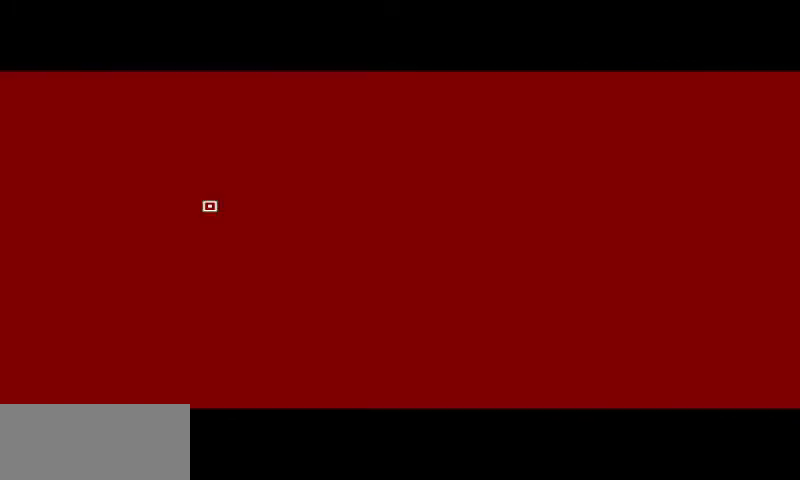
{"keys": ["a"], "mouse": [], "events": [[67, "a", "down"], [167, "w", "down"], [200, "a", "up"], [267, "a", "down"], [500, "w", "up"]]}
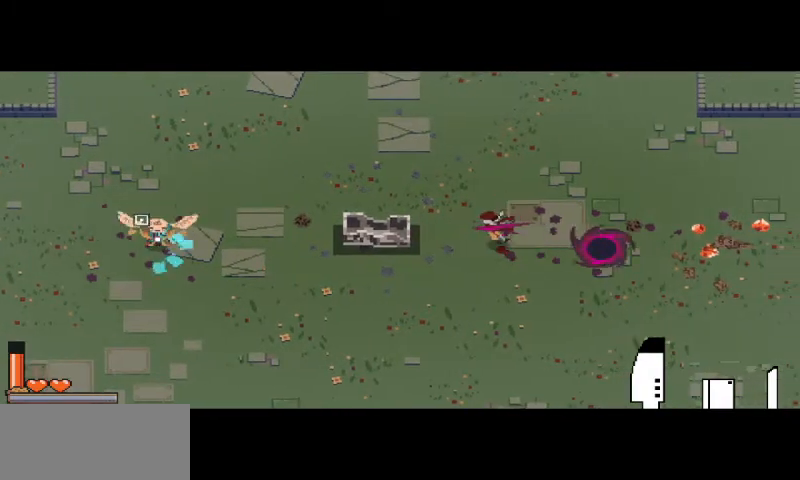
{"keys": [], "mouse": ["right"], "events": [[133, "a", "up"], [200, "mouse_right", "down"]]}
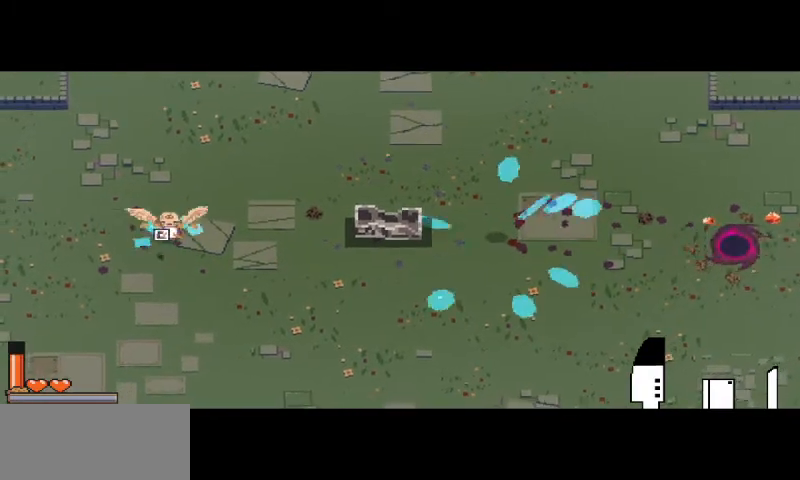
{"keys": [], "mouse": ["right"], "events": []}
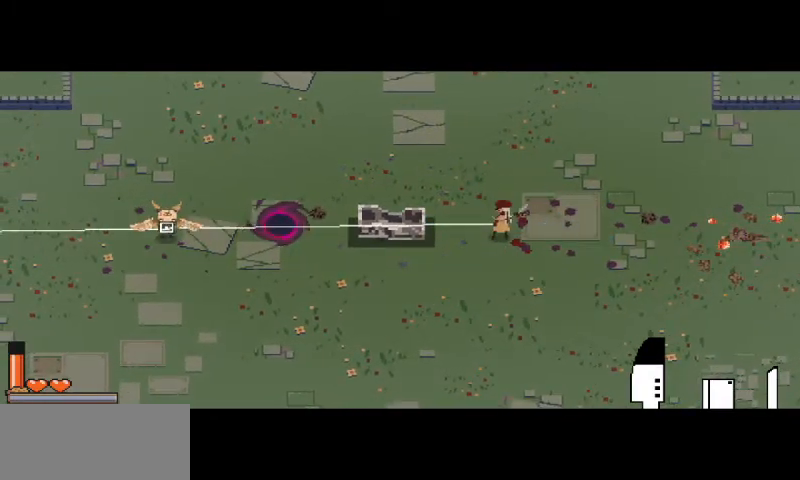
{"keys": [], "mouse": [], "events": [[67, "mouse_right", "up"], [400, "mouse_left", "down"], [500, "mouse_left", "up"]]}
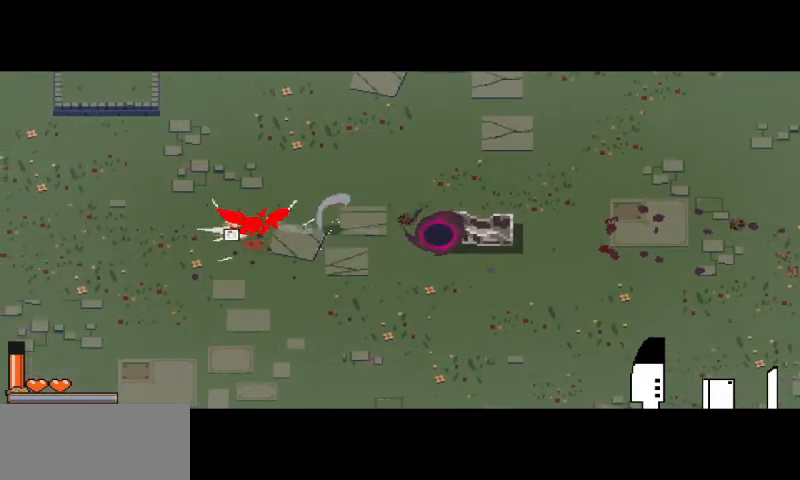
{"keys": [], "mouse": [], "events": [[67, "mouse_left", "down"], [167, "mouse_left", "up"], [233, "mouse_left", "down"], [333, "mouse_left", "up"]]}
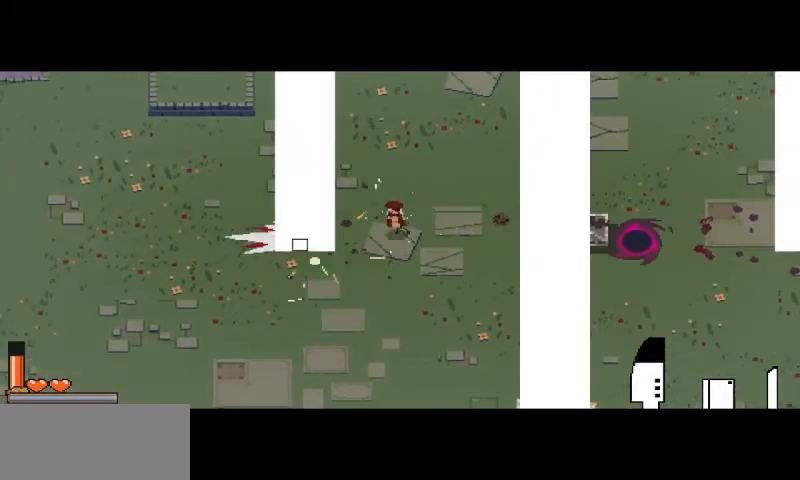
{"keys": ["a", "w"], "mouse": [], "events": [[367, "a", "down"], [433, "w", "down"]]}
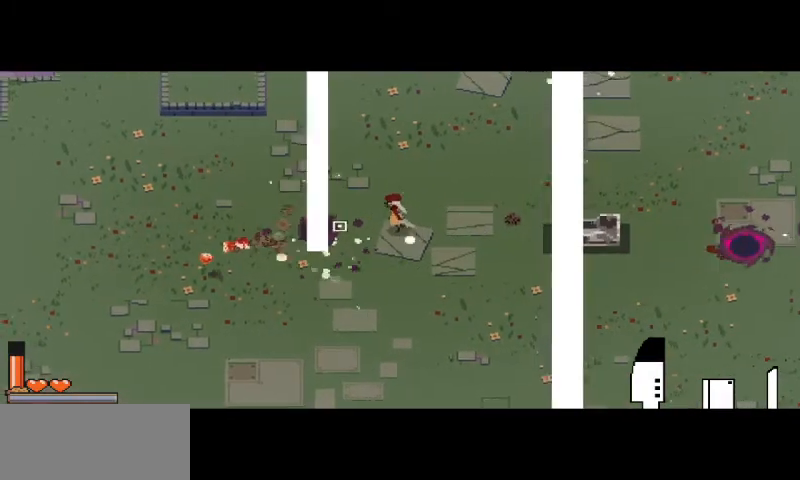
{"keys": [], "mouse": ["left"], "events": [[100, "w", "up"], [133, "a", "up"], [200, "mouse_left", "down"], [300, "mouse_left", "up"], [367, "mouse_left", "down"], [433, "mouse_left", "up"], [500, "mouse_left", "down"]]}
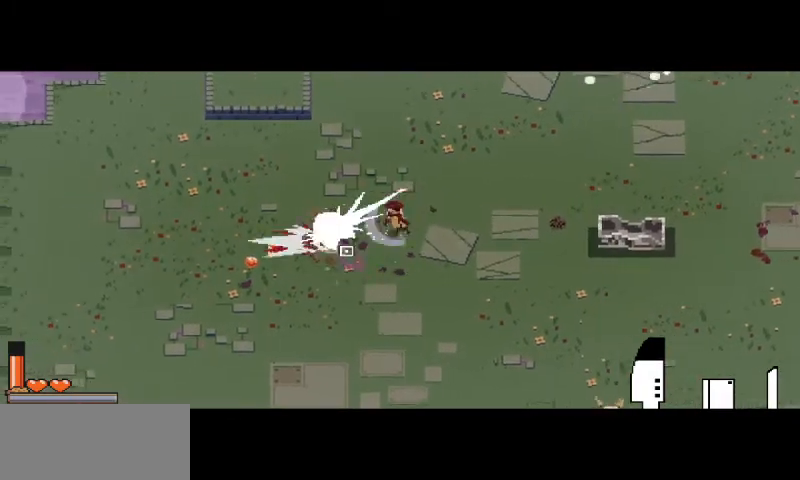
{"keys": ["d", "s"], "mouse": [], "events": [[100, "mouse_left", "up"], [267, "d", "down"], [267, "s", "down"]]}
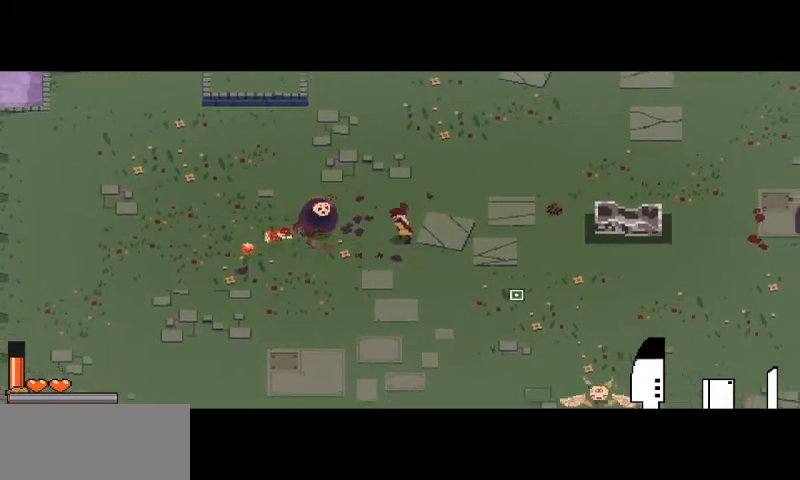
{"keys": [], "mouse": ["left"], "events": [[200, "d", "up"], [200, "s", "up"], [267, "a", "down"], [300, "w", "down"], [367, "mouse_left", "down"], [433, "a", "up"], [433, "w", "up"]]}
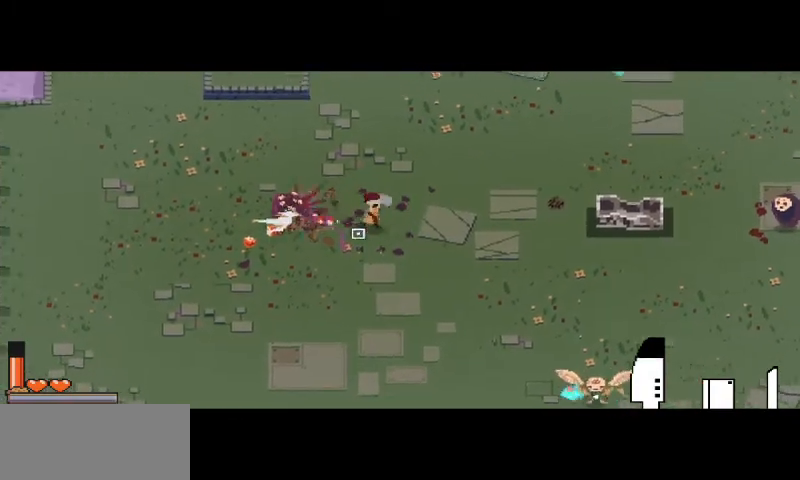
{"keys": ["d", "s"], "mouse": [], "events": [[33, "mouse_left", "up"], [167, "d", "down"], [167, "s", "down"]]}
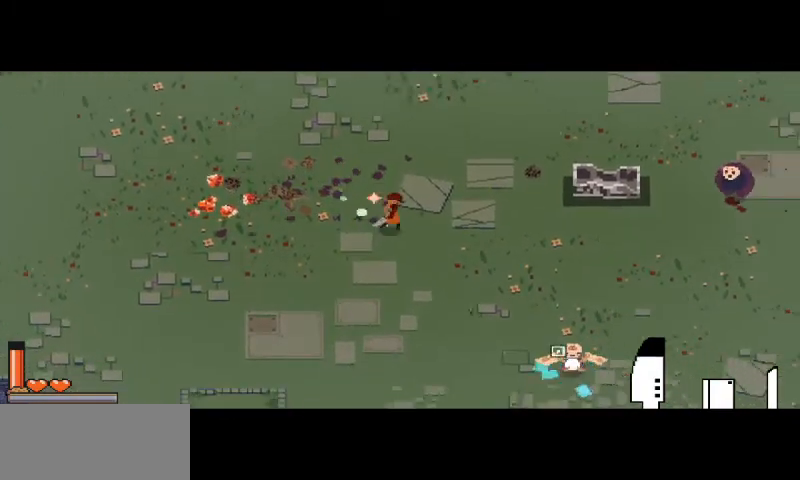
{"keys": [], "mouse": ["right"], "events": [[100, "mouse_right", "down"], [300, "d", "up"], [300, "s", "up"]]}
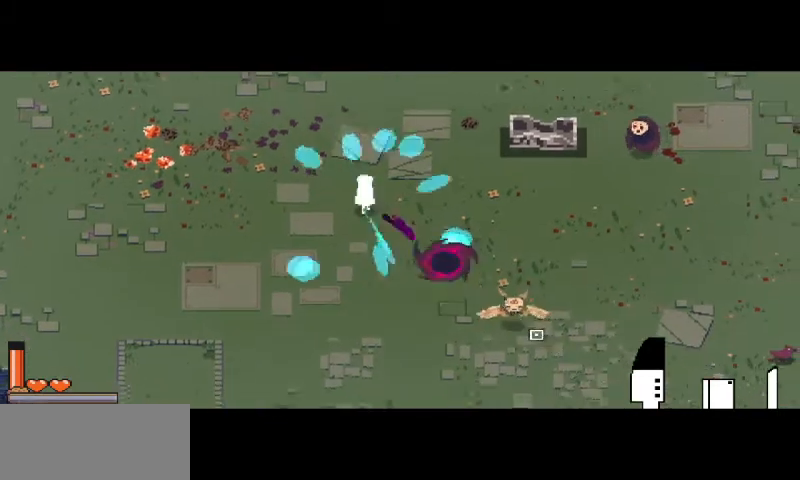
{"keys": ["d"], "mouse": [], "events": [[33, "mouse_left", "down"], [33, "mouse_right", "up"], [133, "mouse_left", "up"], [200, "mouse_left", "down"], [300, "mouse_left", "up"], [367, "mouse_left", "down"], [467, "mouse_left", "up"], [500, "d", "down"]]}
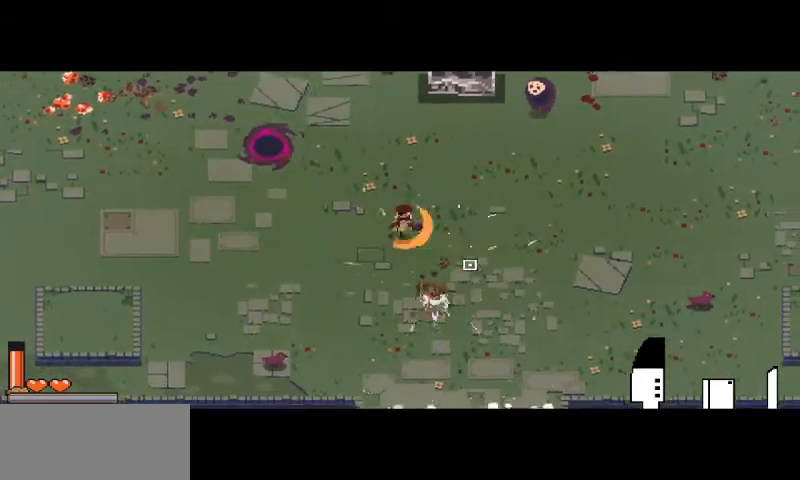
{"keys": ["d", "w"], "mouse": [], "events": [[167, "w", "down"]]}